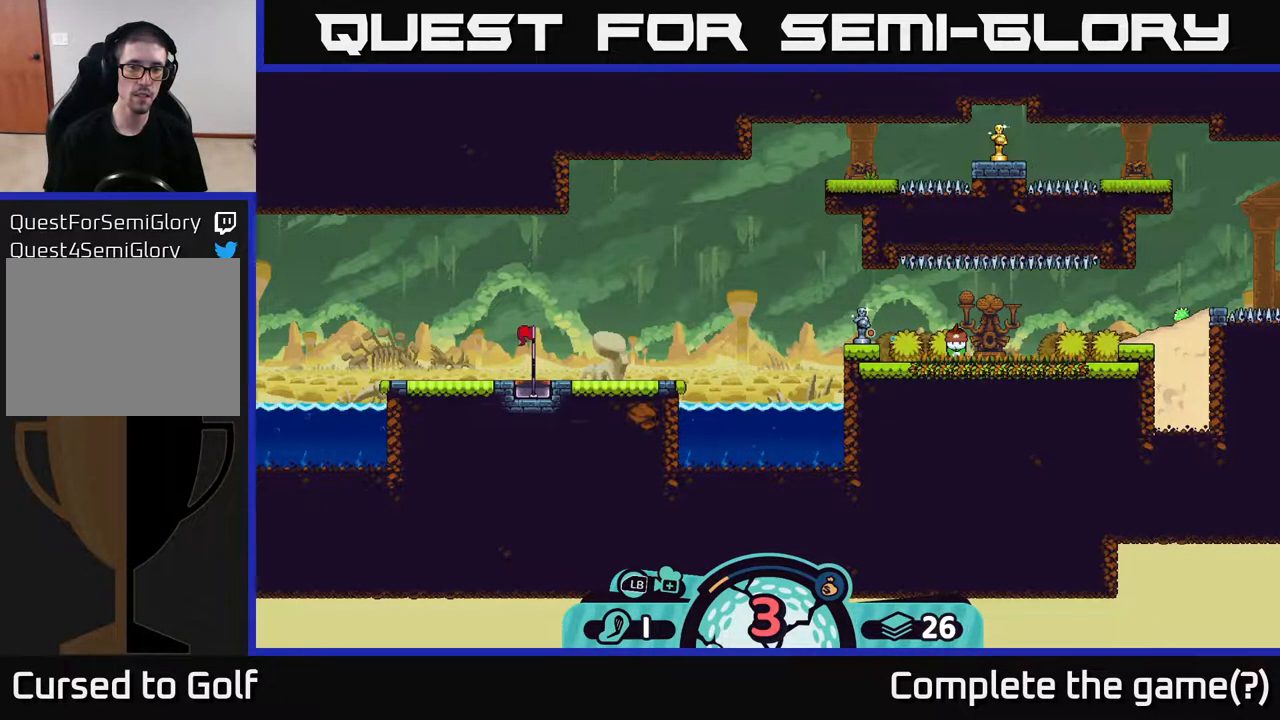
Gameplay with a controller (Xbox layout); each line is a JSON object with the inputs held at the frame after it. "events" lists button and stick changes between this image and that frame as [ms after this image, input, new state], when the widget could be followed in between.
{"buttons": [], "left_stick": "center", "right_stick": "center", "events": [[83, "A", "down"], [233, "A", "up"]]}
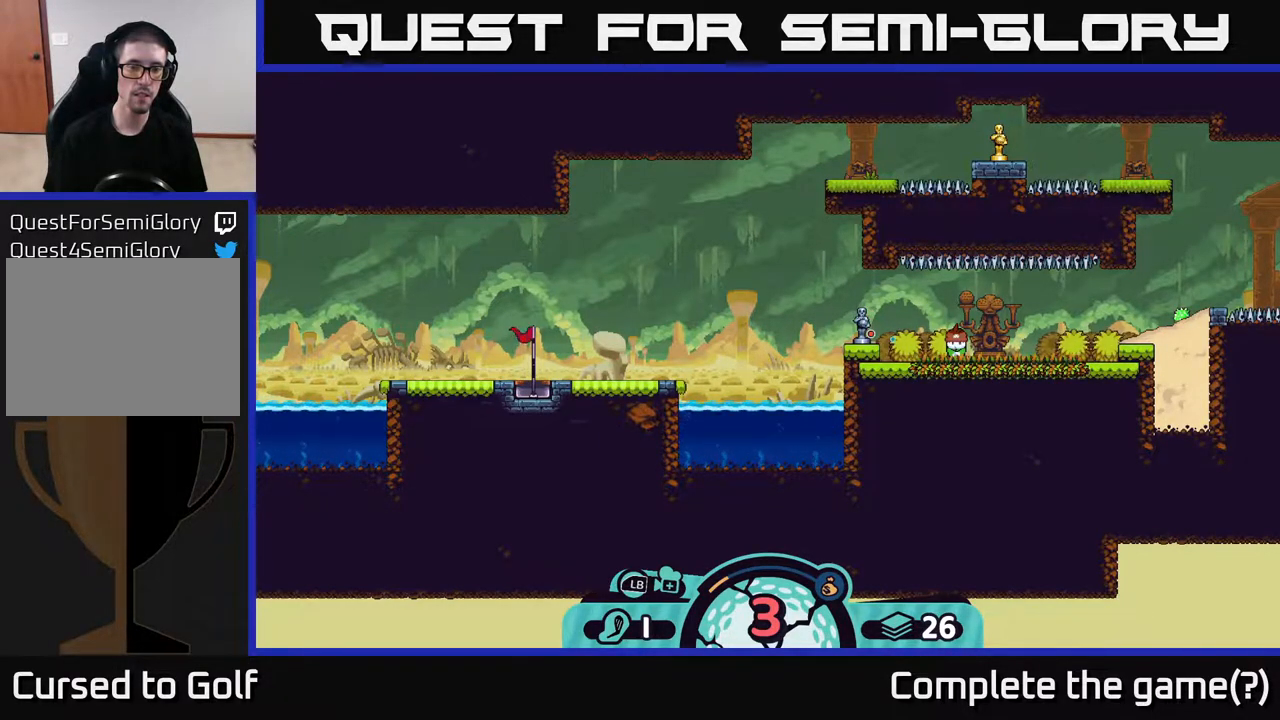
{"buttons": [], "left_stick": "center", "right_stick": "center", "events": []}
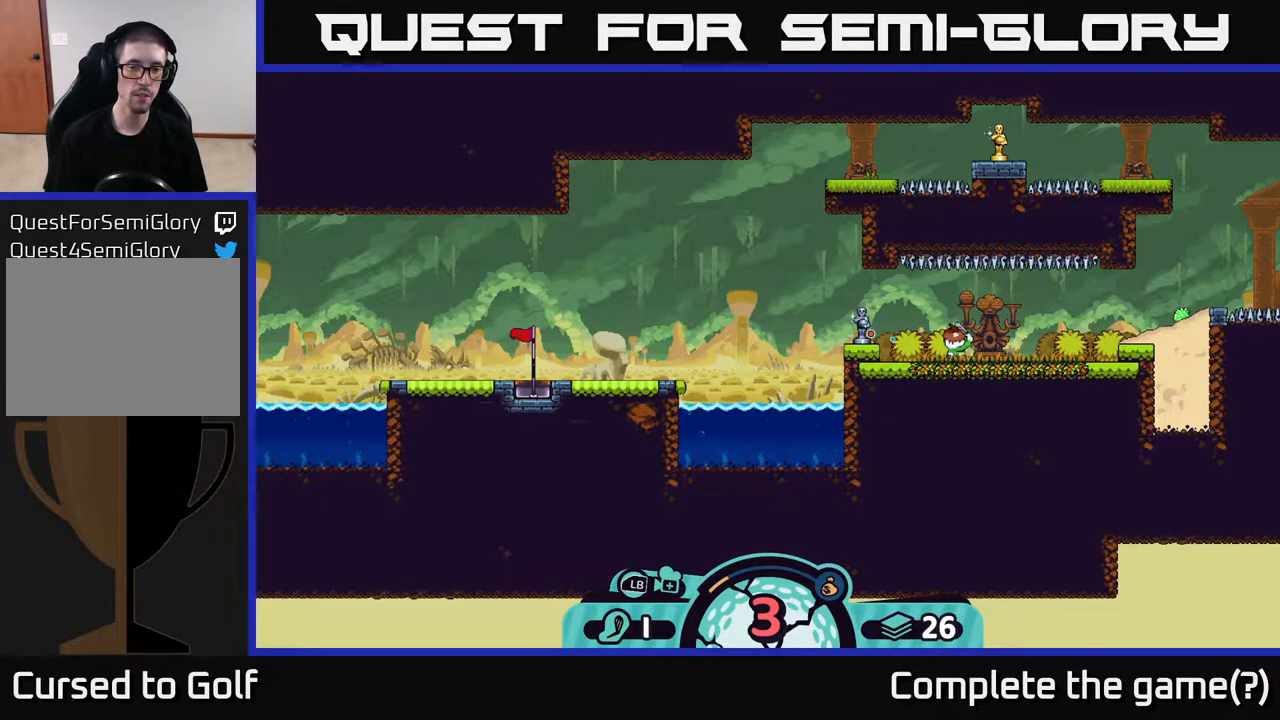
{"buttons": [], "left_stick": "center", "right_stick": "center", "events": []}
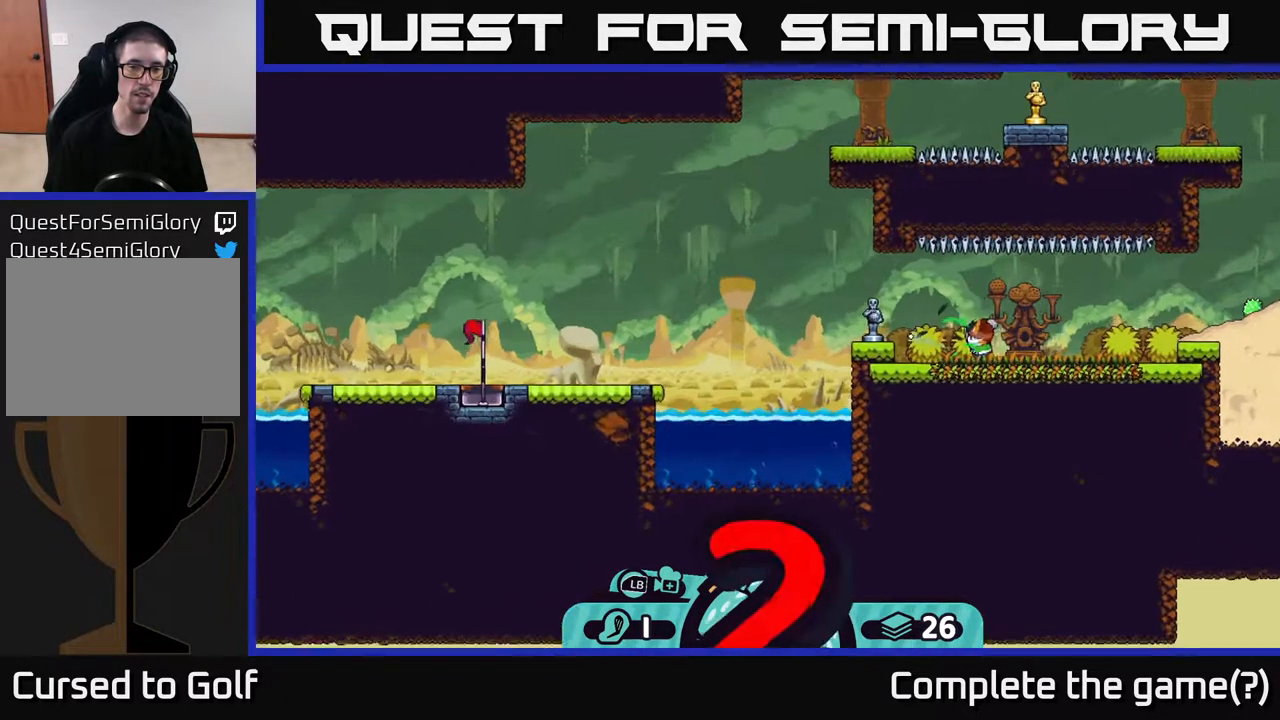
{"buttons": [], "left_stick": "center", "right_stick": "center", "events": []}
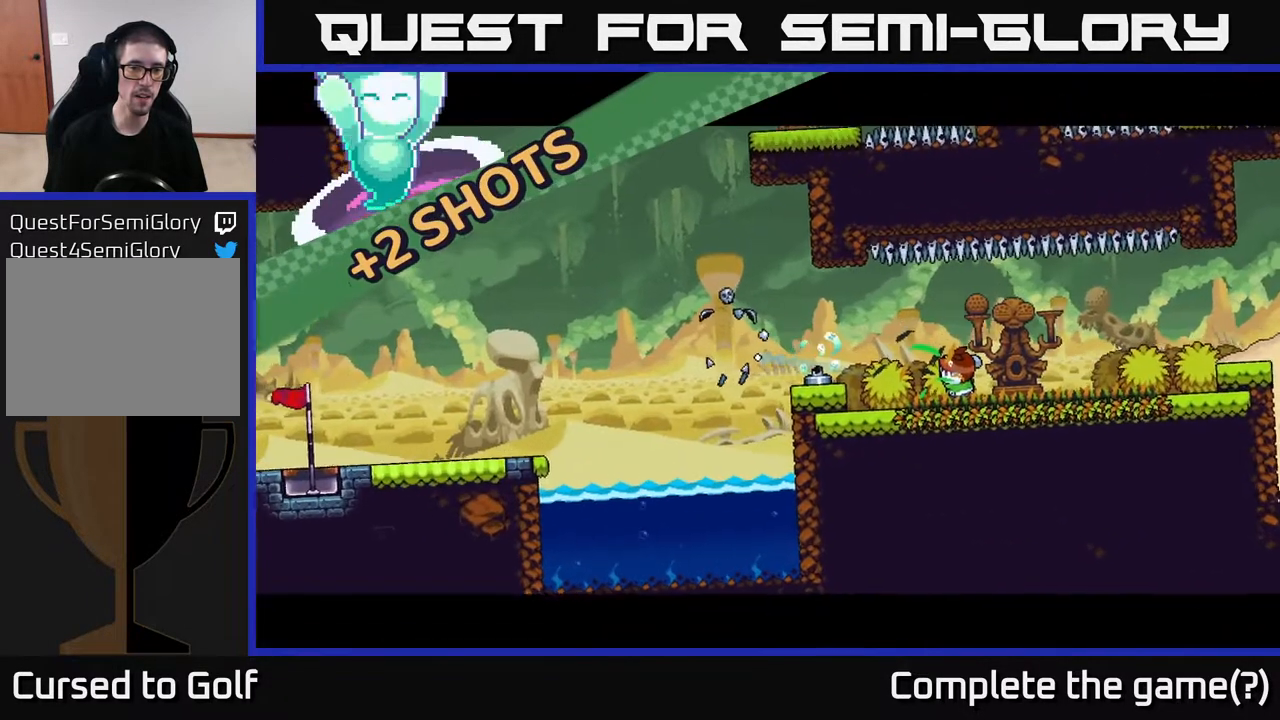
{"buttons": [], "left_stick": "center", "right_stick": "center", "events": []}
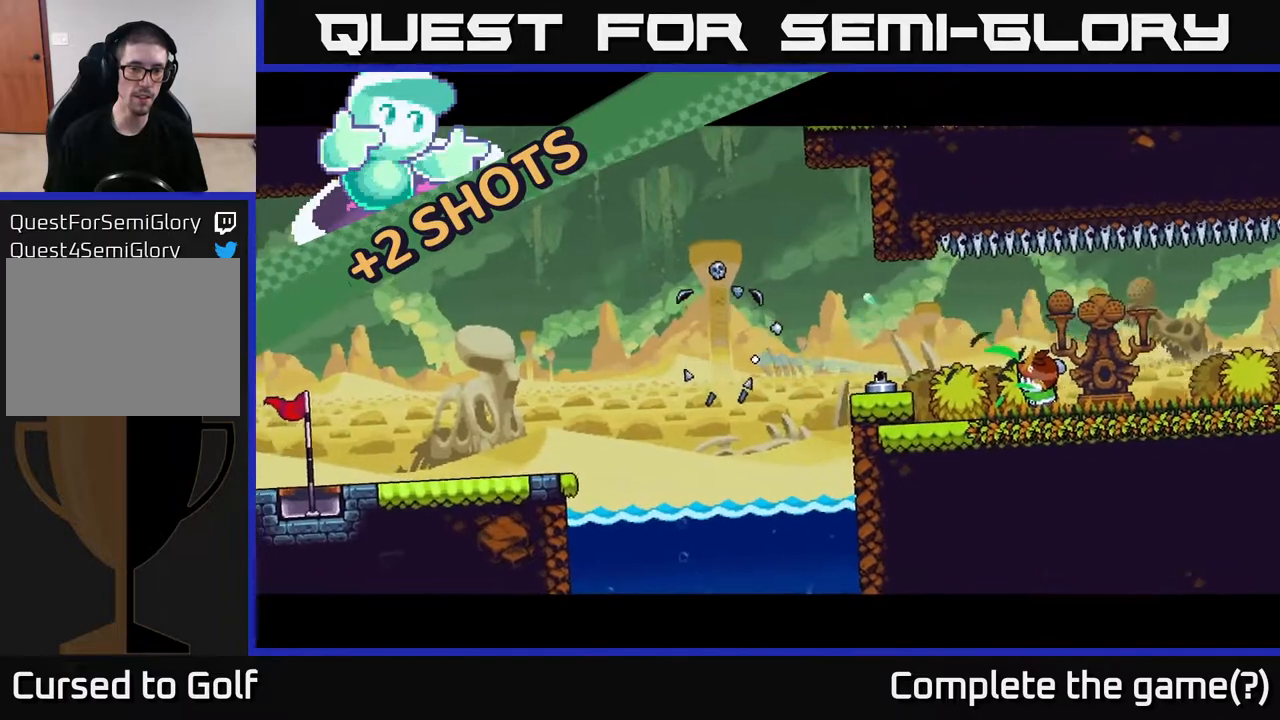
{"buttons": [], "left_stick": "center", "right_stick": "center", "events": []}
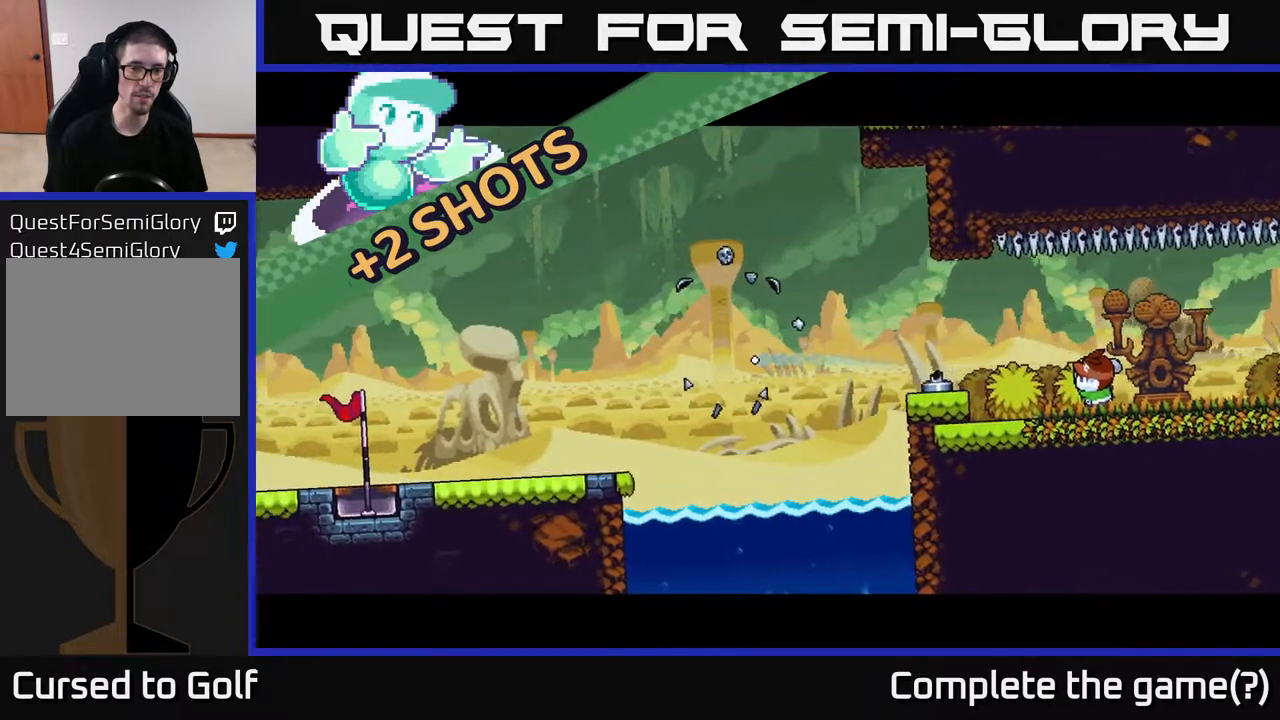
{"buttons": [], "left_stick": "center", "right_stick": "center", "events": []}
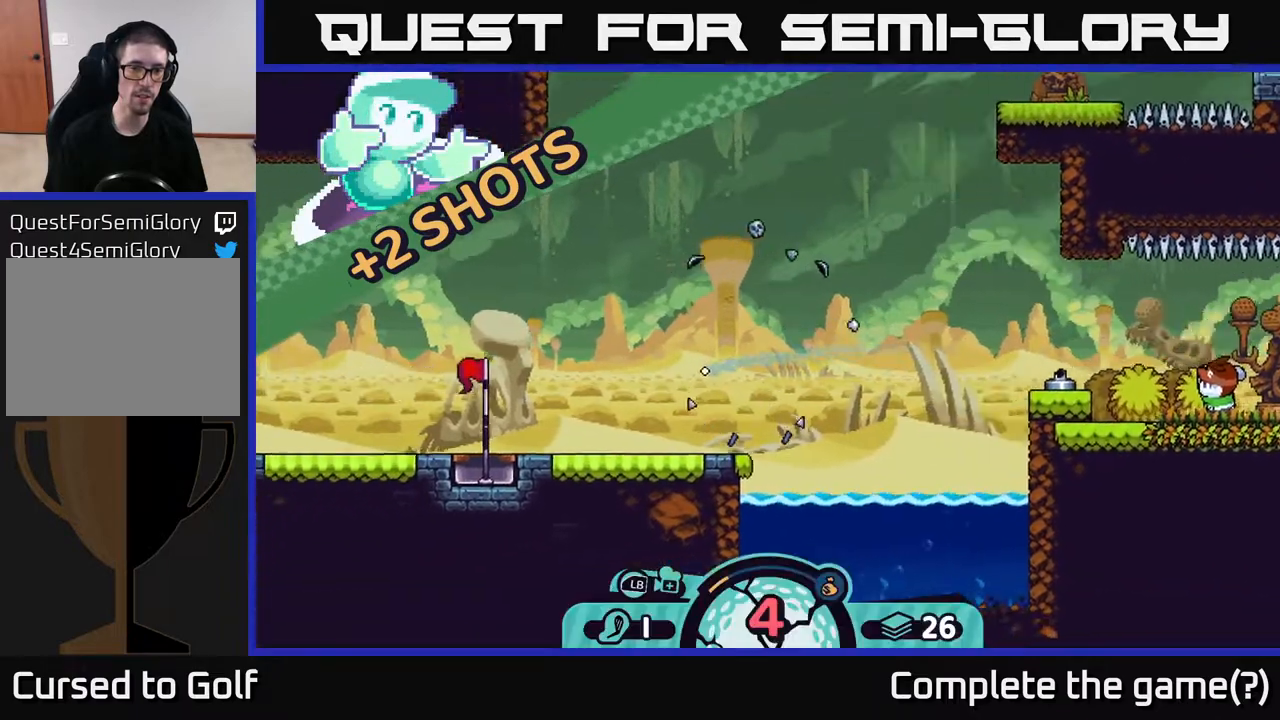
{"buttons": ["A"], "left_stick": "right", "right_stick": "center", "events": [[167, "left_stick", "right"], [183, "A", "down"], [250, "A", "up"], [317, "A", "down"], [400, "A", "up"], [467, "A", "down"]]}
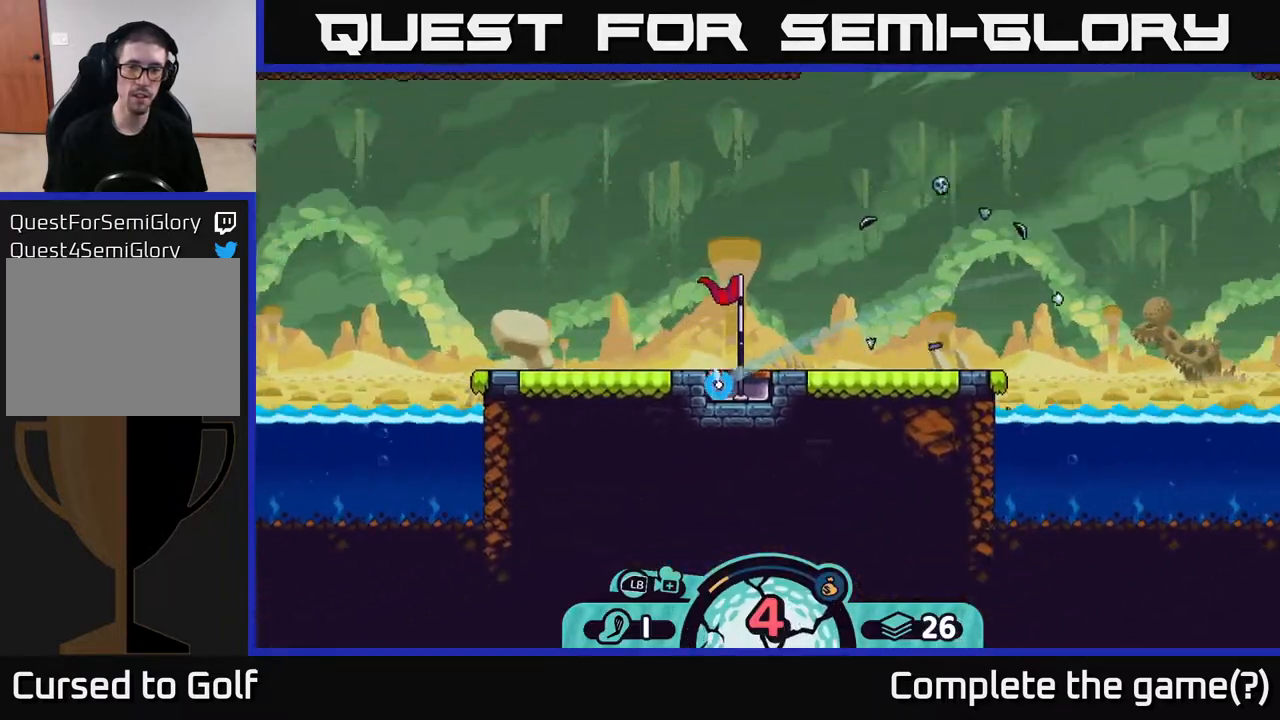
{"buttons": [], "left_stick": "center", "right_stick": "center", "events": [[50, "A", "up"], [233, "left_stick", "center"]]}